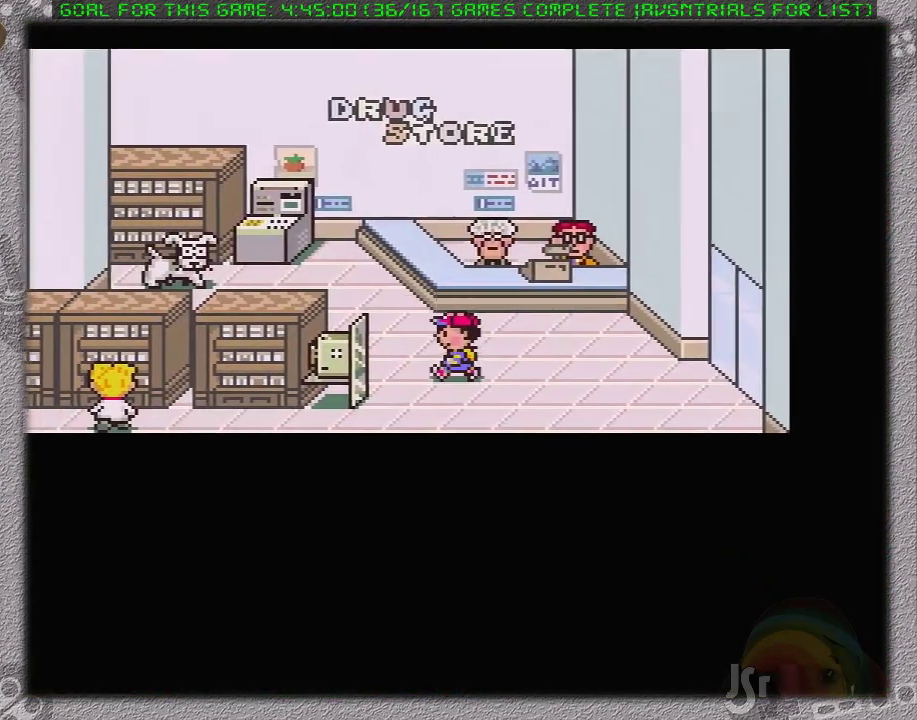
Gameplay with a controller (Nintendo layout); each line is a JSON object with the inputs held at the frame after it. "events" lists button and stick changes between this image and that frame as [ms after this image, input, new state], when the widget could be followed in between. Not read: L3 R3.
{"buttons": ["DPAD_UP", "DPAD_LEFT"], "events": []}
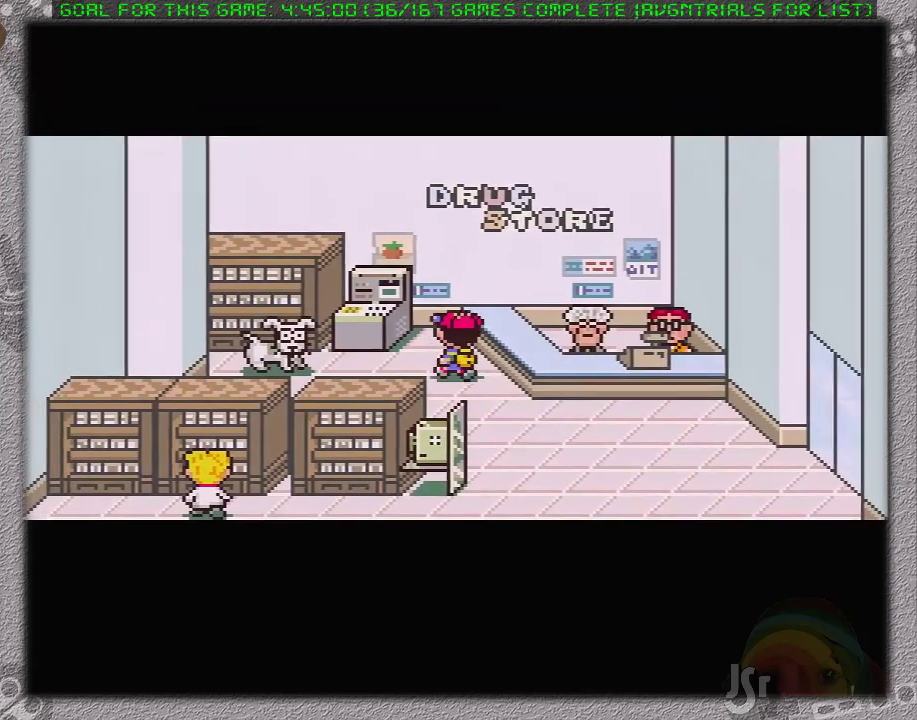
{"buttons": ["A", "L1"], "events": [[17, "L1", "down"], [117, "DPAD_UP", "up"], [150, "DPAD_LEFT", "up"], [183, "L1", "up"], [267, "A", "down"], [367, "A", "up"], [433, "A", "down"], [433, "L1", "down"]]}
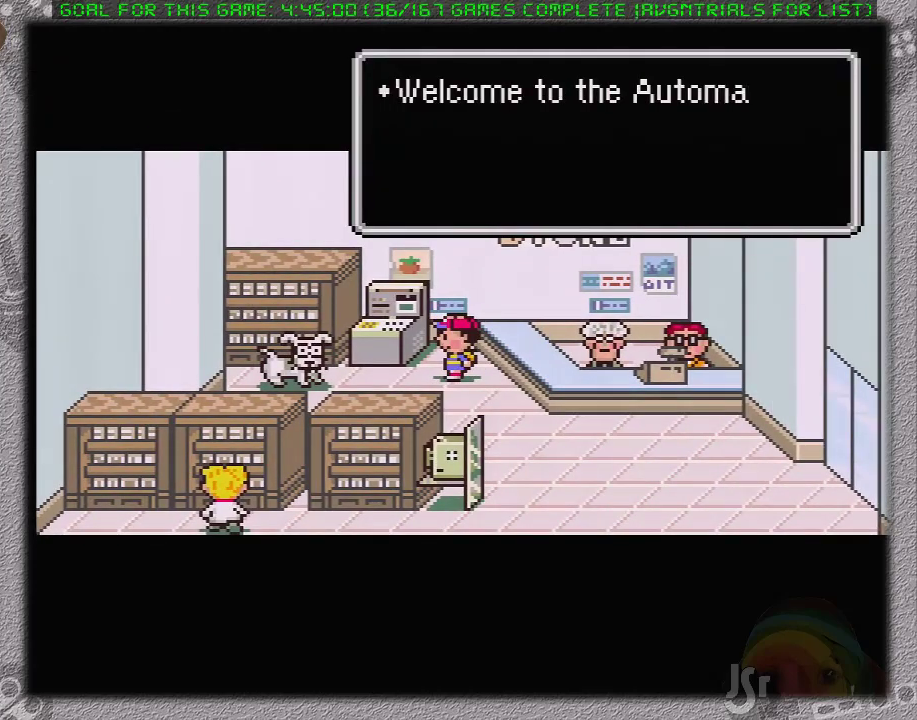
{"buttons": ["L1"], "events": [[17, "A", "up"], [17, "L1", "up"], [83, "A", "down"], [117, "L1", "down"], [150, "A", "up"], [183, "L1", "up"], [233, "A", "down"], [267, "L1", "down"], [300, "A", "up"], [333, "L1", "up"], [367, "A", "down"], [433, "A", "up"], [433, "L1", "down"]]}
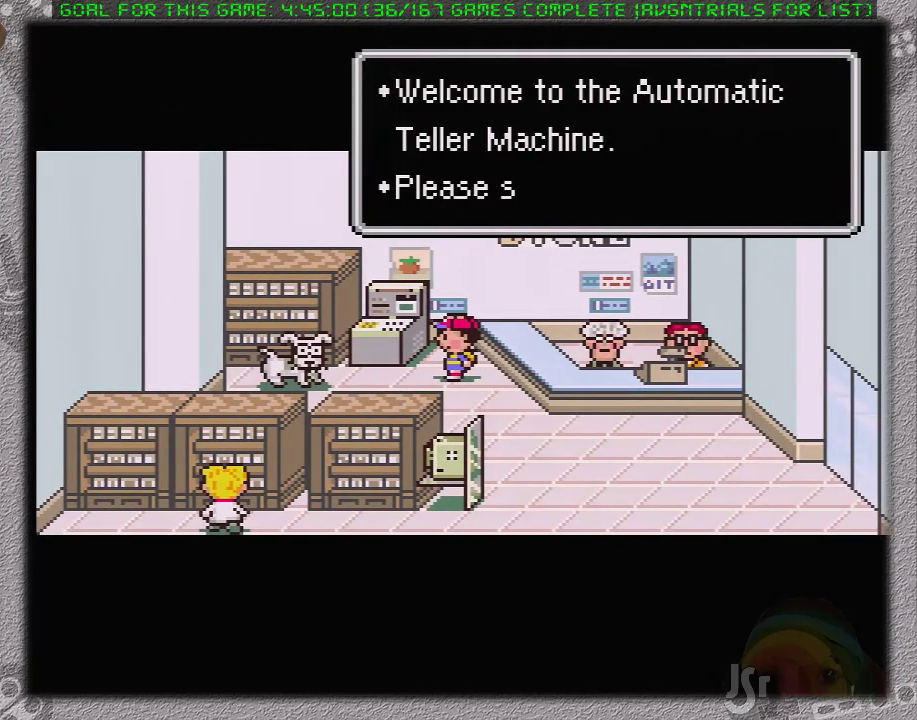
{"buttons": ["A"], "events": [[17, "L1", "up"], [217, "A", "down"], [300, "A", "up"], [367, "A", "down"], [400, "L1", "down"], [433, "A", "up"], [450, "L1", "up"], [500, "A", "down"]]}
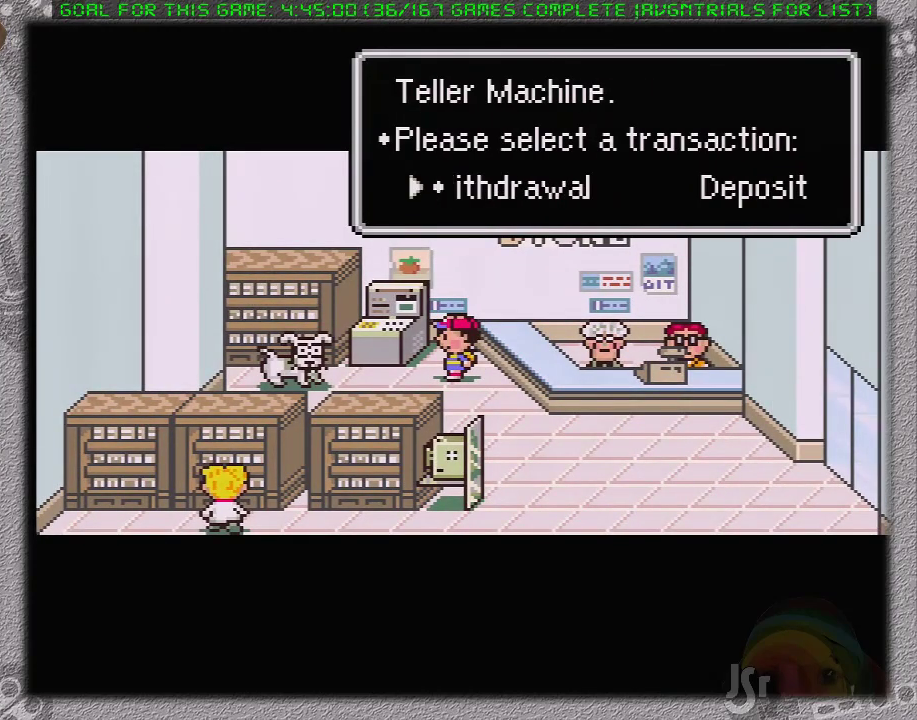
{"buttons": [], "events": [[17, "L1", "down"], [83, "A", "up"], [117, "L1", "up"]]}
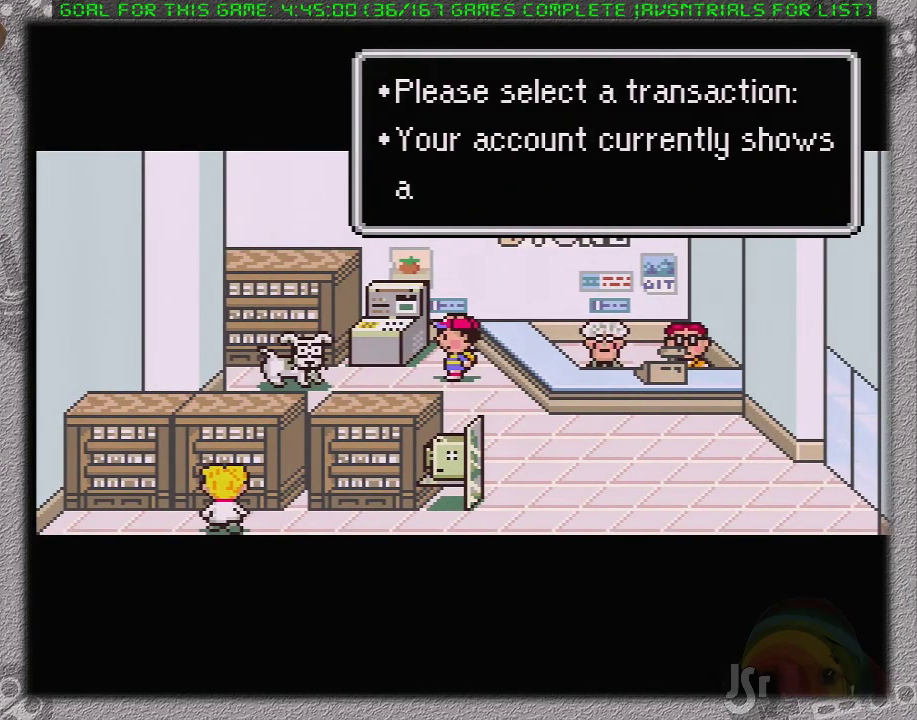
{"buttons": [], "events": [[150, "A", "down"], [167, "L1", "down"], [217, "A", "up"], [233, "L1", "up"], [300, "A", "down"], [333, "L1", "down"], [367, "A", "up"], [400, "L1", "up"]]}
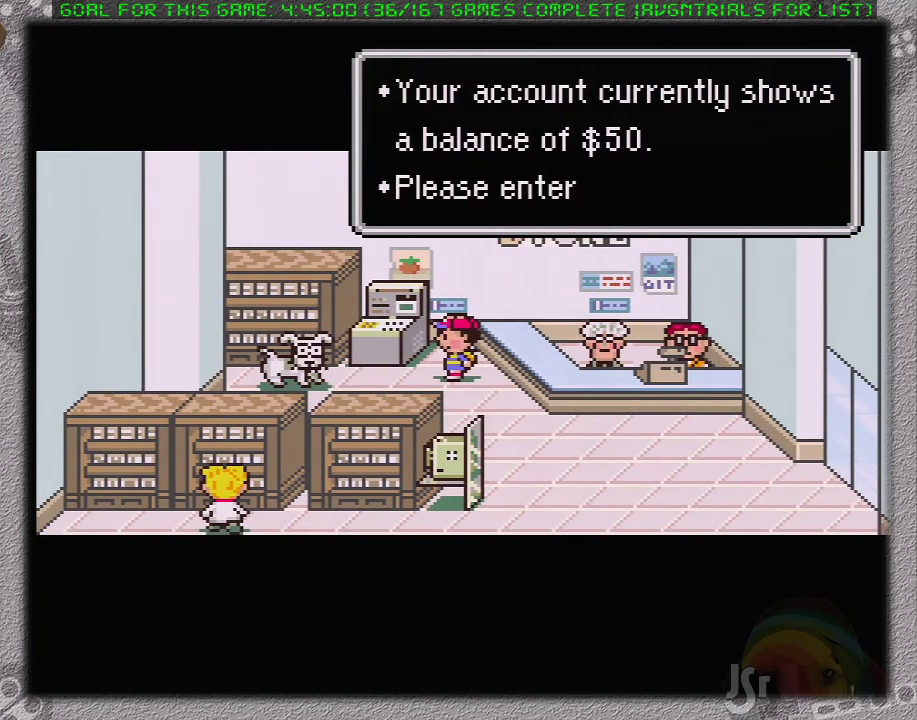
{"buttons": ["A"], "events": [[483, "A", "down"]]}
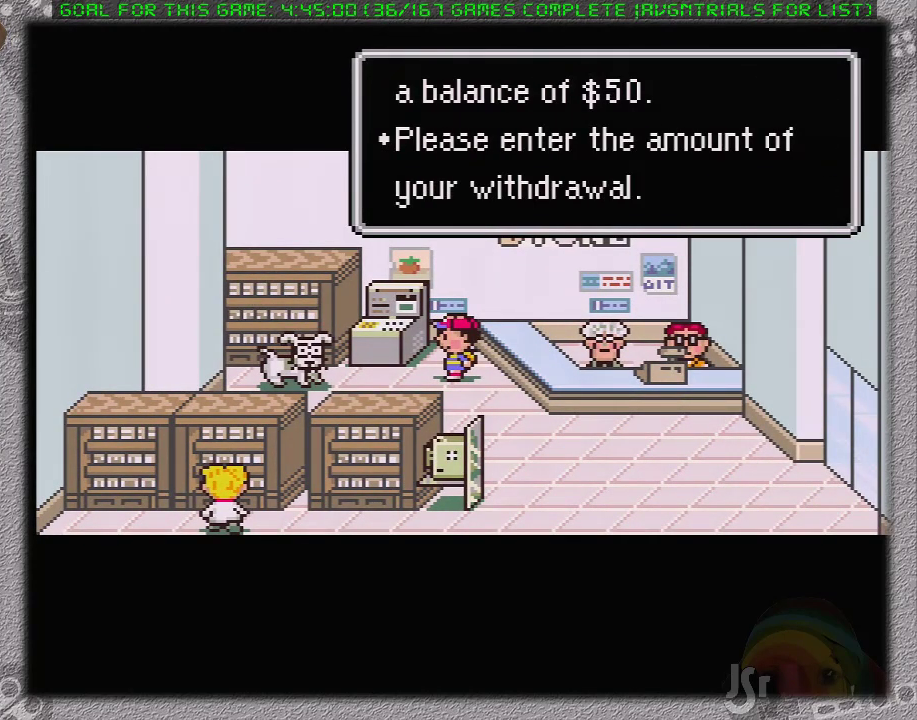
{"buttons": [], "events": [[117, "A", "up"]]}
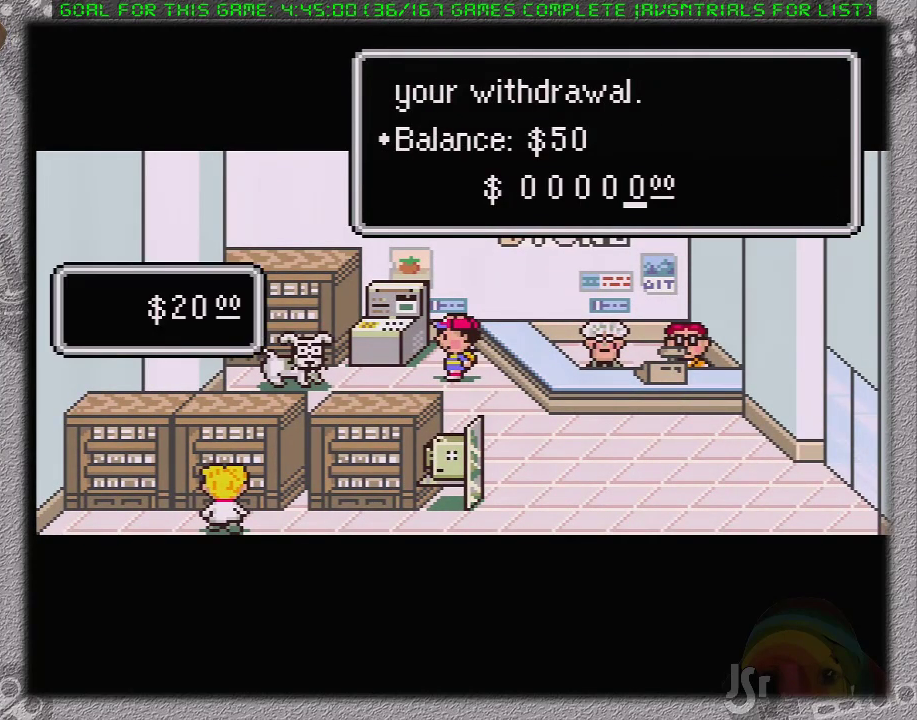
{"buttons": ["DPAD_UP"], "events": [[83, "DPAD_LEFT", "down"], [183, "DPAD_LEFT", "up"], [317, "DPAD_UP", "down"], [383, "DPAD_UP", "up"], [450, "DPAD_UP", "down"]]}
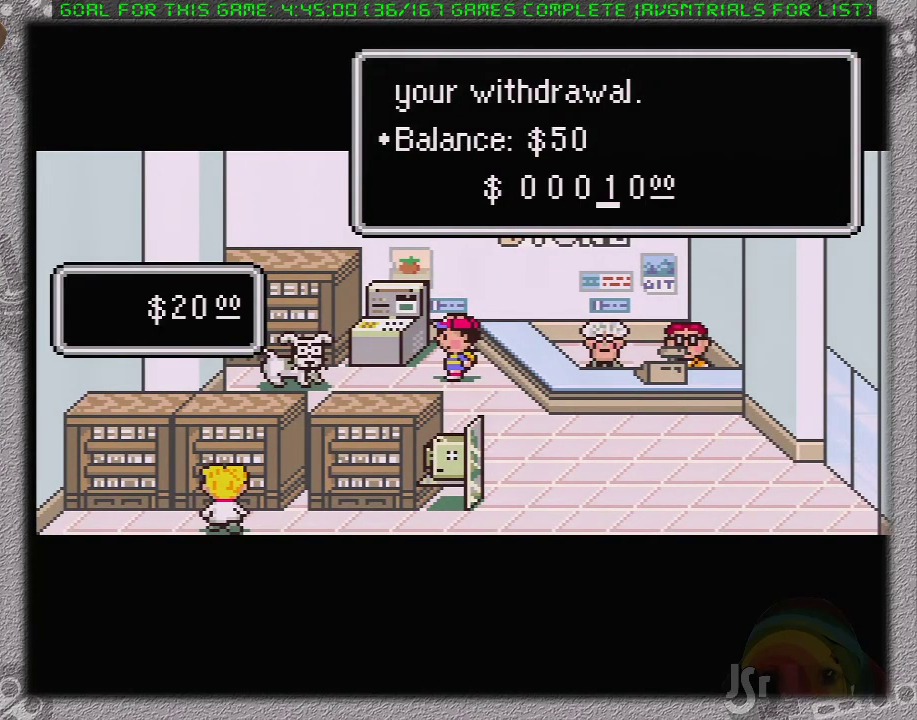
{"buttons": [], "events": [[33, "DPAD_UP", "up"], [100, "DPAD_UP", "down"], [200, "A", "down"], [200, "DPAD_UP", "up"], [300, "A", "up"]]}
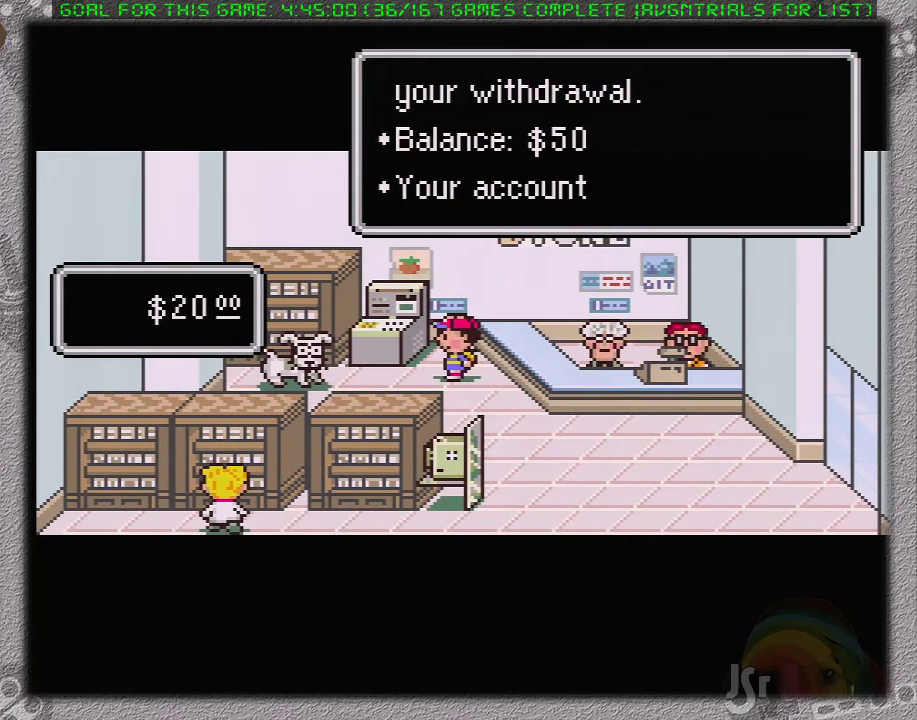
{"buttons": [], "events": [[367, "A", "down"], [483, "A", "up"]]}
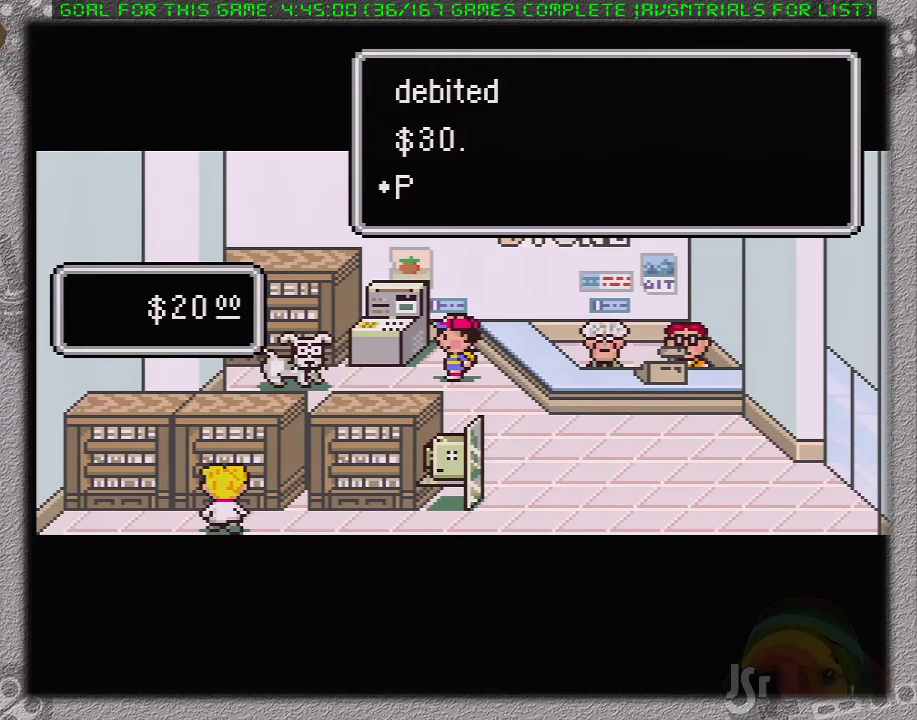
{"buttons": [], "events": [[400, "A", "down"], [500, "A", "up"]]}
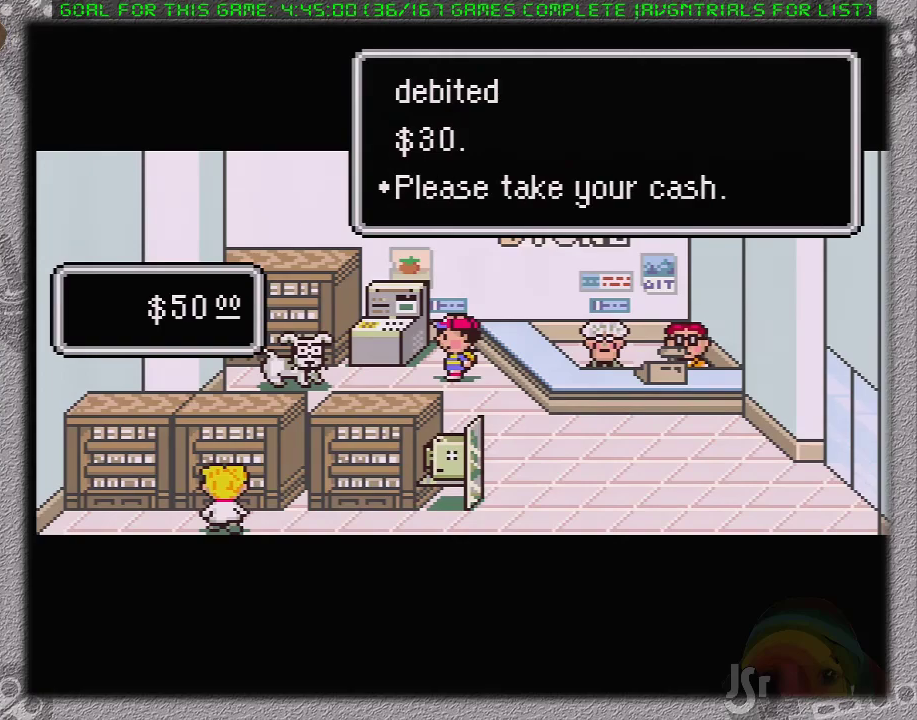
{"buttons": ["DPAD_RIGHT"], "events": [[50, "DPAD_RIGHT", "down"]]}
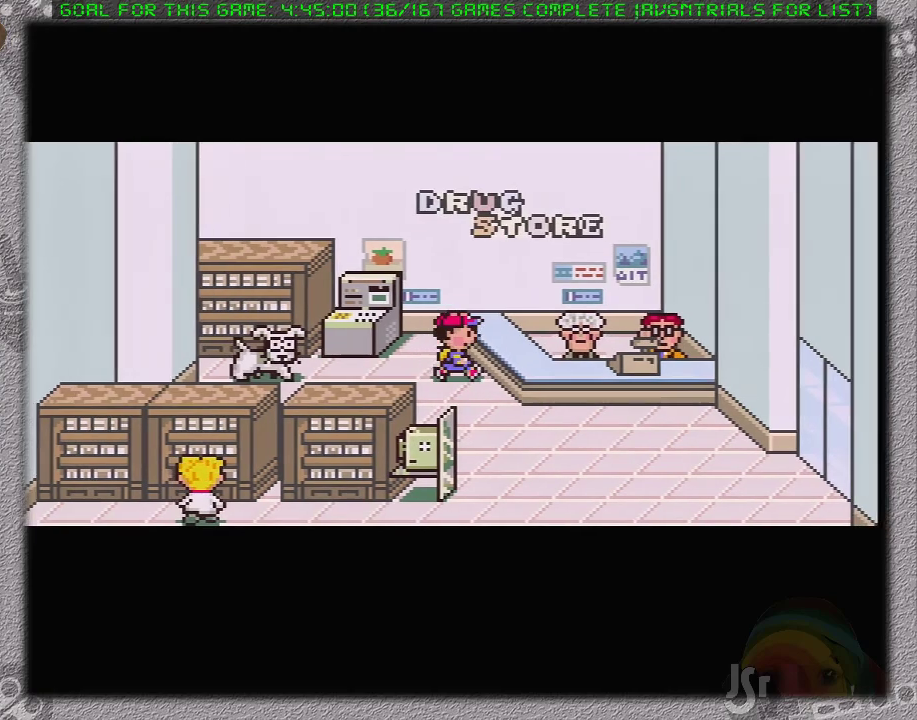
{"buttons": ["DPAD_RIGHT"], "events": []}
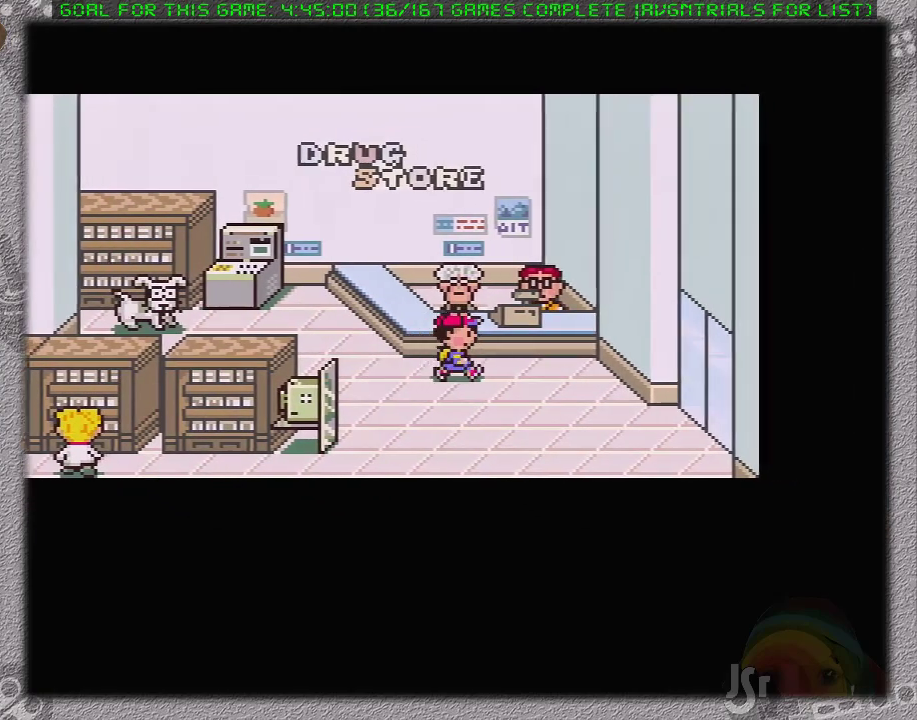
{"buttons": [], "events": [[167, "L1", "down"], [233, "DPAD_RIGHT", "up"], [300, "L1", "up"], [400, "A", "down"], [483, "A", "up"]]}
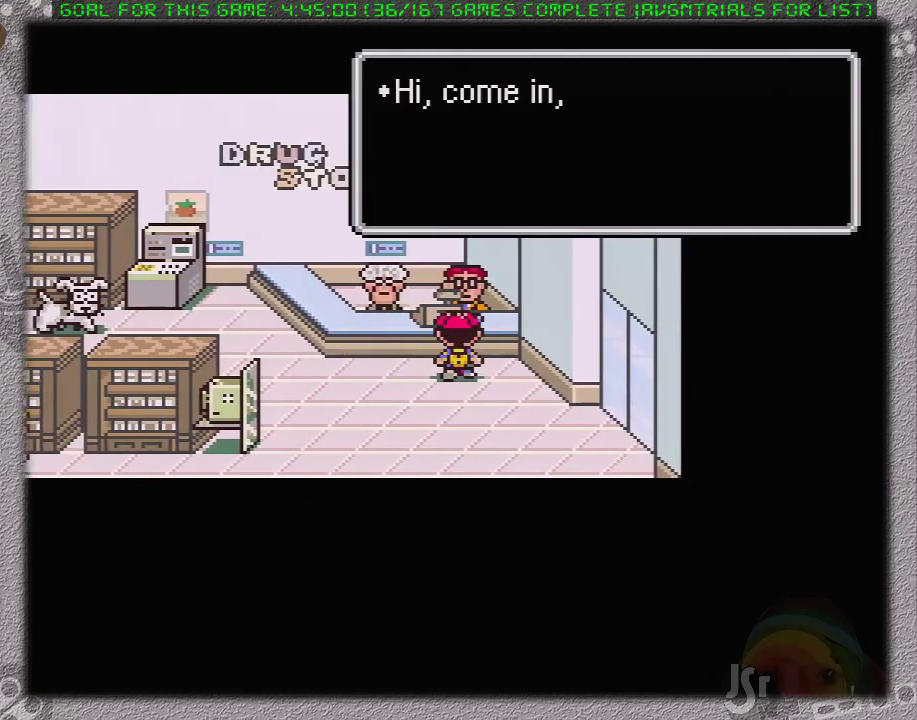
{"buttons": [], "events": [[167, "A", "down"], [233, "A", "up"], [333, "A", "down"], [400, "A", "up"]]}
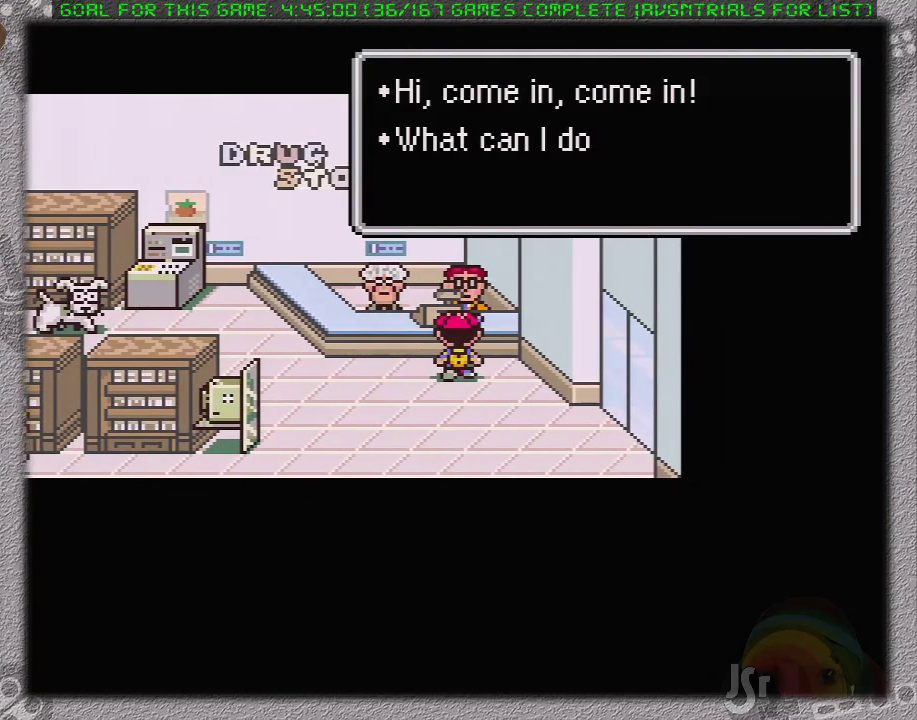
{"buttons": [], "events": [[183, "A", "down"], [233, "A", "up"], [333, "A", "down"], [417, "A", "up"]]}
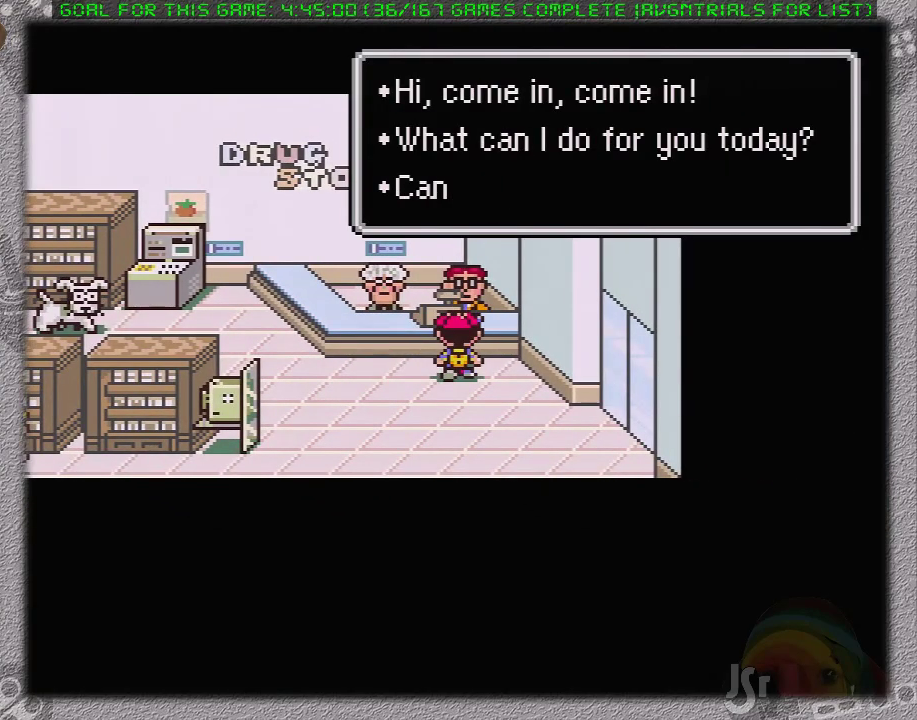
{"buttons": ["A"], "events": [[433, "A", "down"]]}
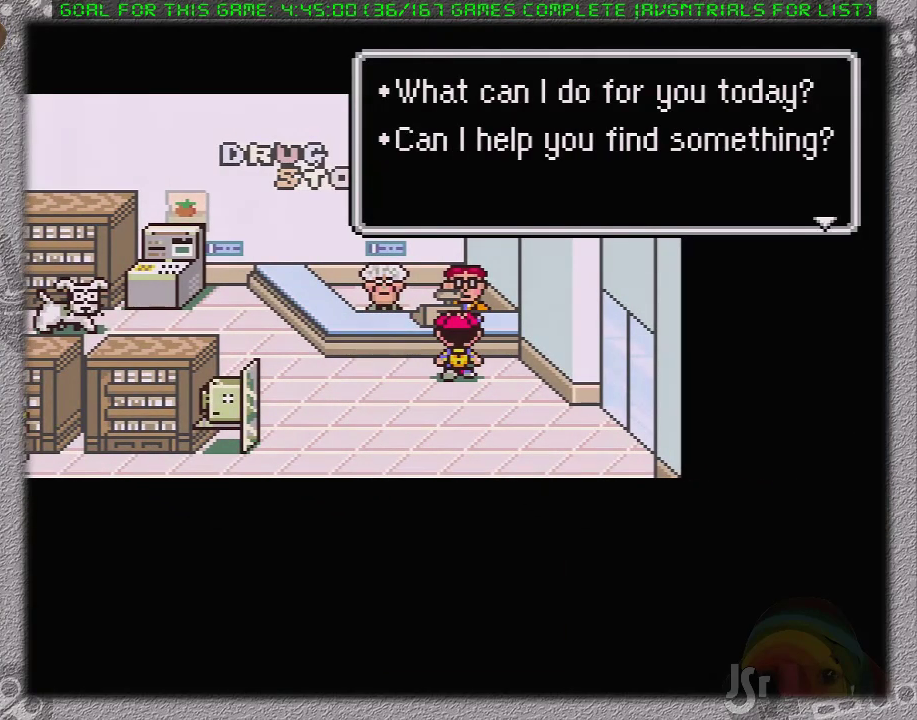
{"buttons": ["A"], "events": [[83, "A", "up"], [400, "DPAD_DOWN", "down"], [467, "A", "down"], [467, "DPAD_DOWN", "up"]]}
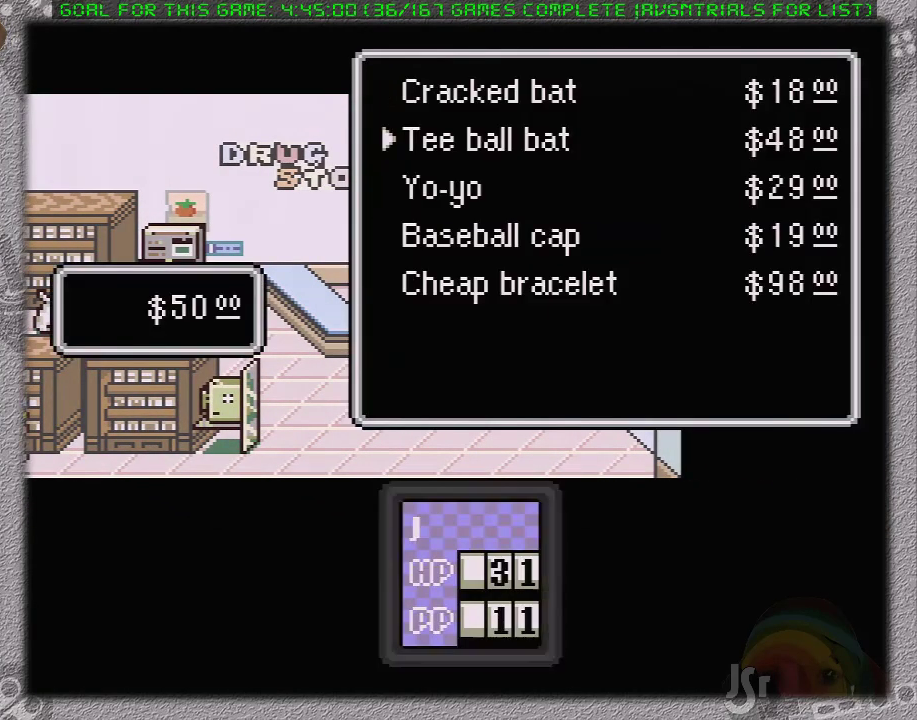
{"buttons": [], "events": [[17, "A", "up"], [83, "A", "down"], [183, "A", "up"], [250, "A", "down"], [333, "A", "up"], [400, "A", "down"], [483, "A", "up"]]}
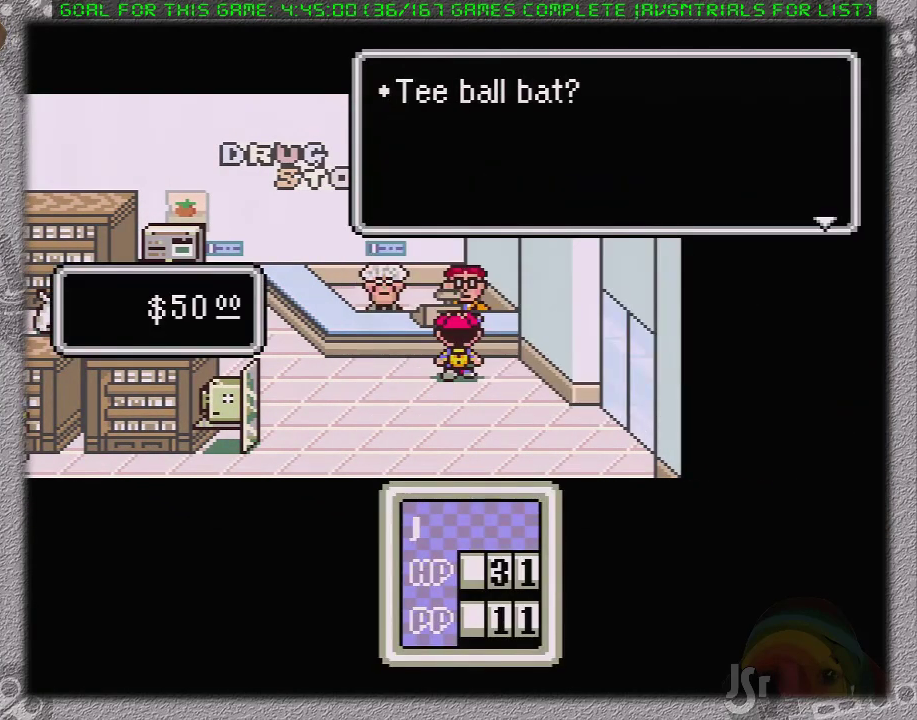
{"buttons": [], "events": [[50, "A", "down"], [117, "A", "up"]]}
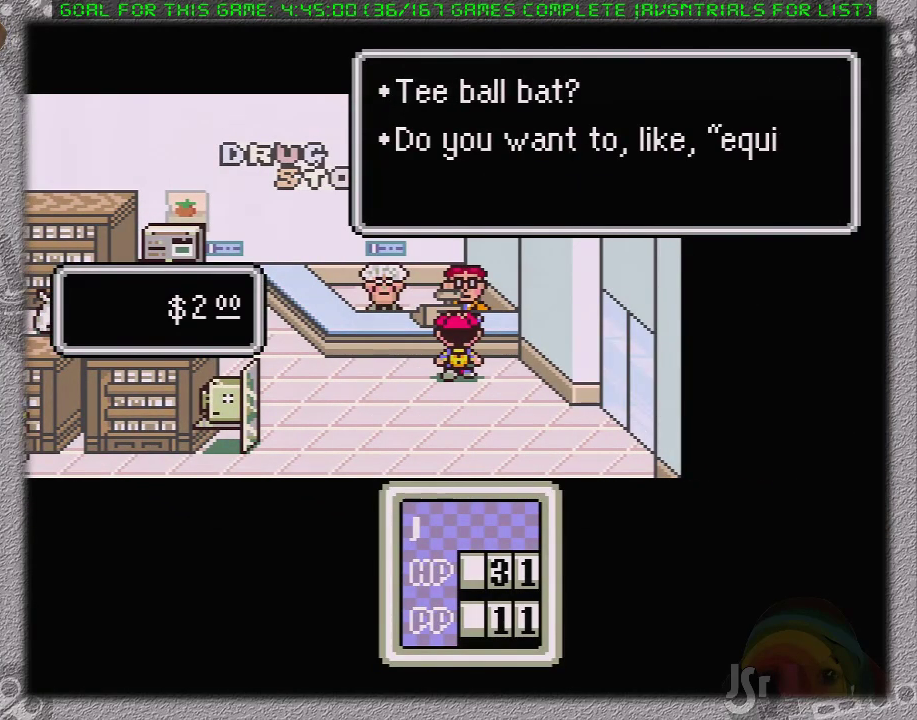
{"buttons": [], "events": [[117, "A", "down"], [200, "A", "up"], [267, "A", "down"], [333, "A", "up"]]}
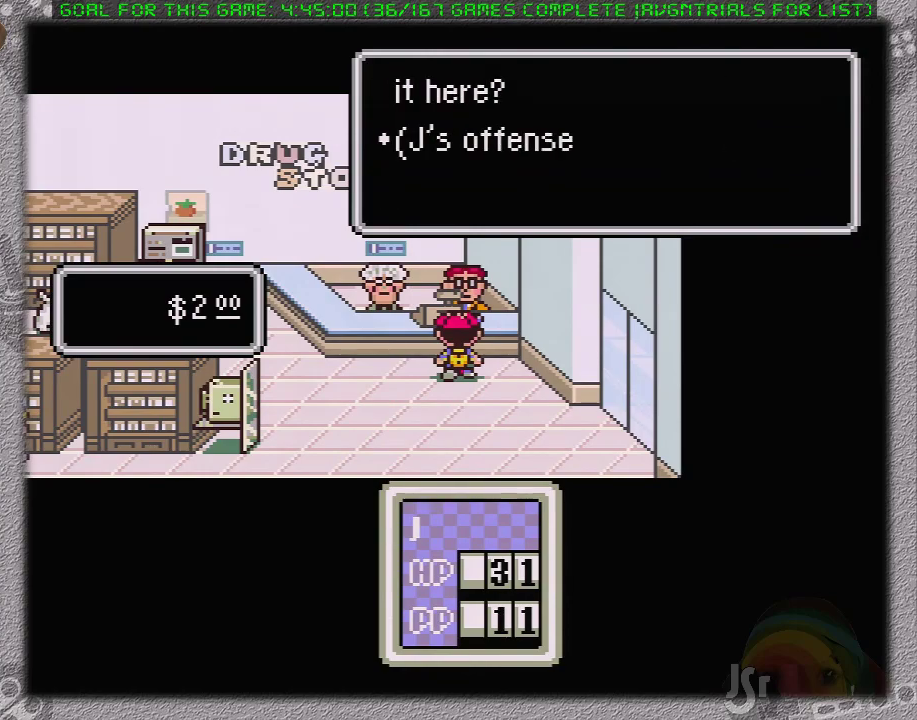
{"buttons": [], "events": [[267, "A", "down"], [333, "A", "up"]]}
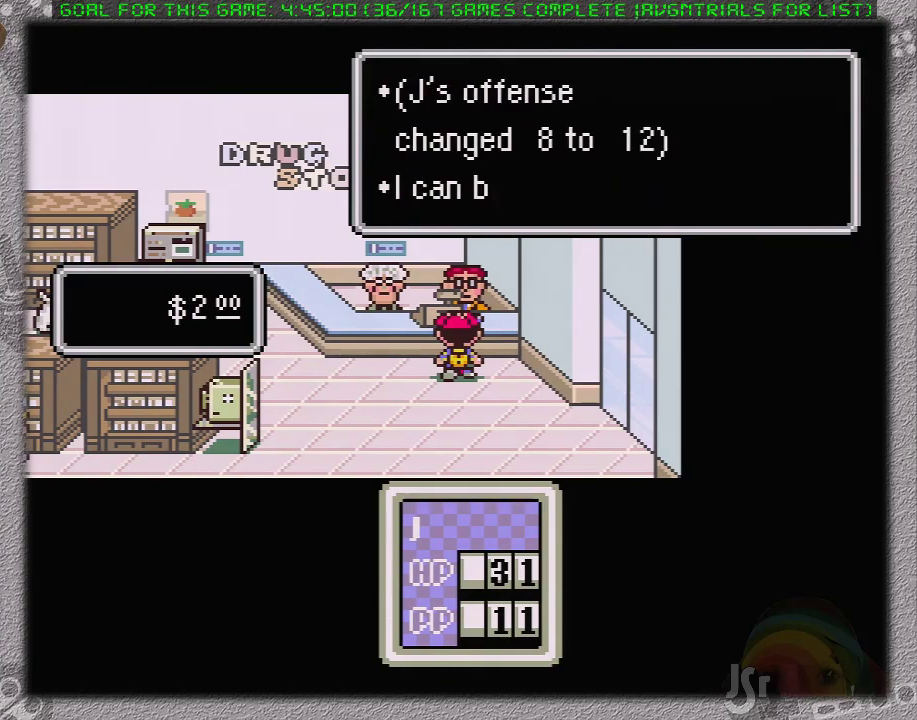
{"buttons": [], "events": []}
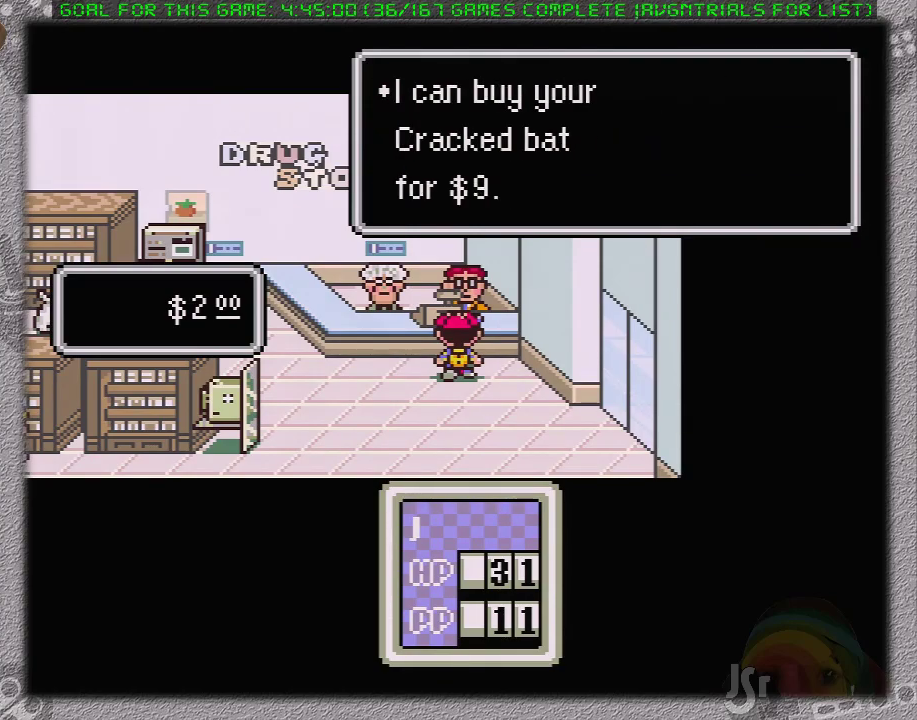
{"buttons": [], "events": [[17, "A", "down"], [117, "A", "up"], [233, "A", "down"], [333, "A", "up"]]}
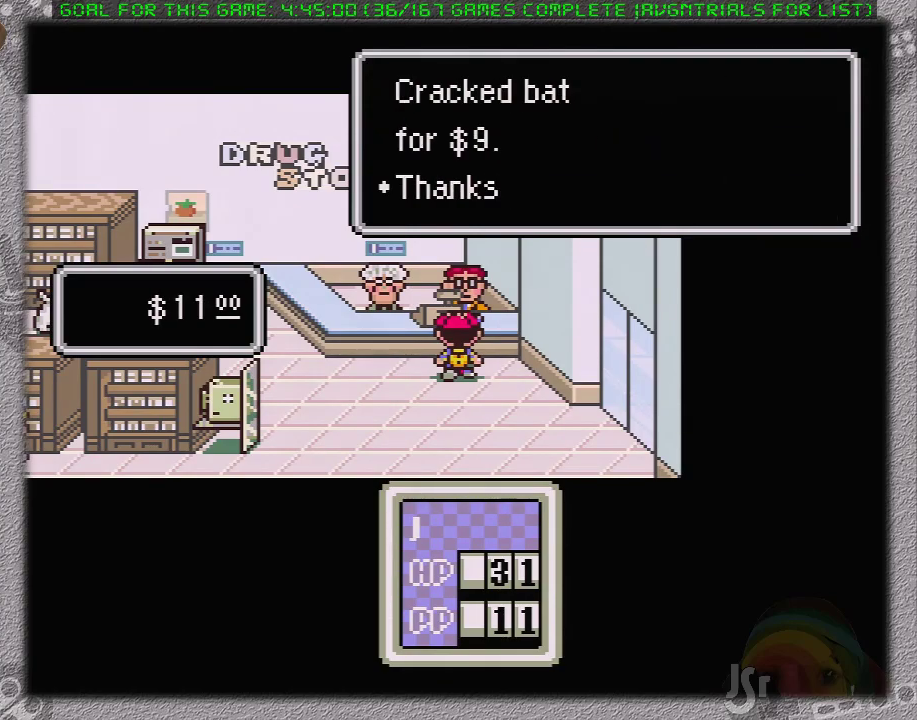
{"buttons": [], "events": [[183, "A", "down"], [333, "A", "up"]]}
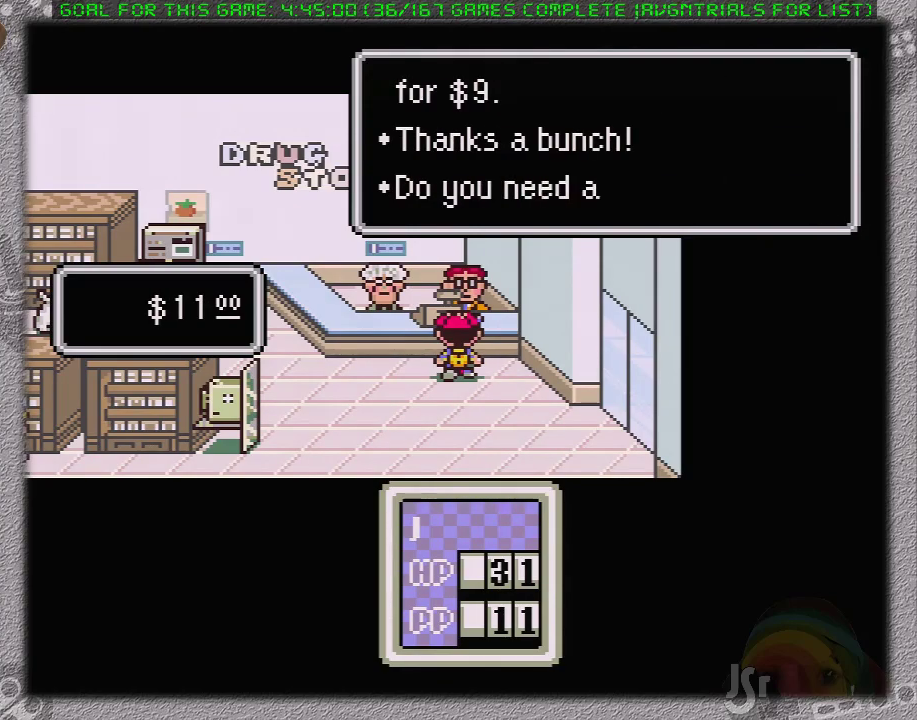
{"buttons": [], "events": [[367, "B", "down"], [483, "B", "up"]]}
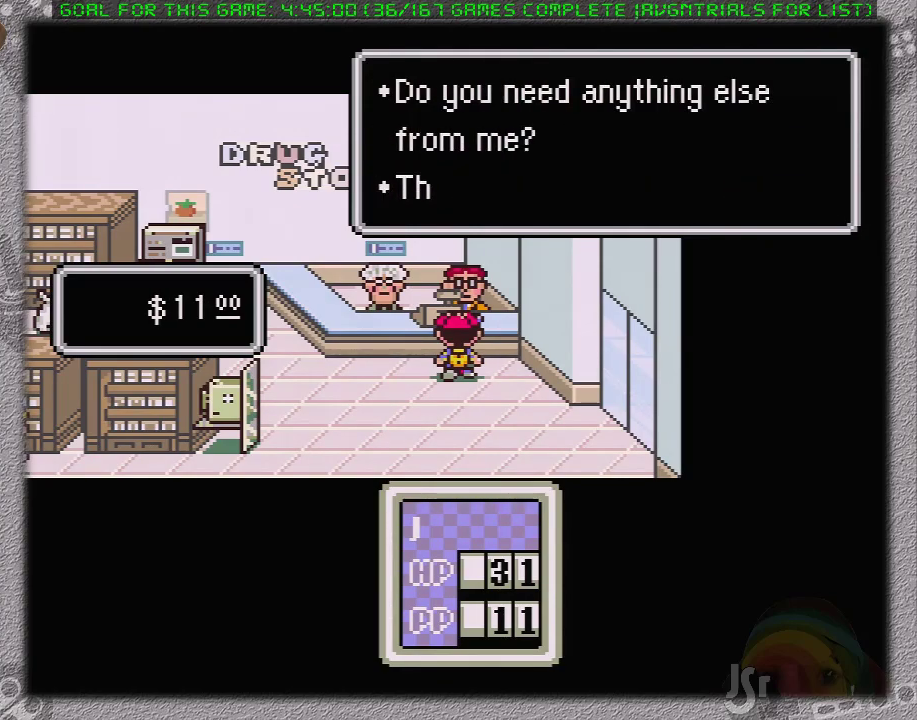
{"buttons": ["DPAD_RIGHT"], "events": [[267, "B", "down"], [333, "B", "up"], [333, "DPAD_RIGHT", "down"]]}
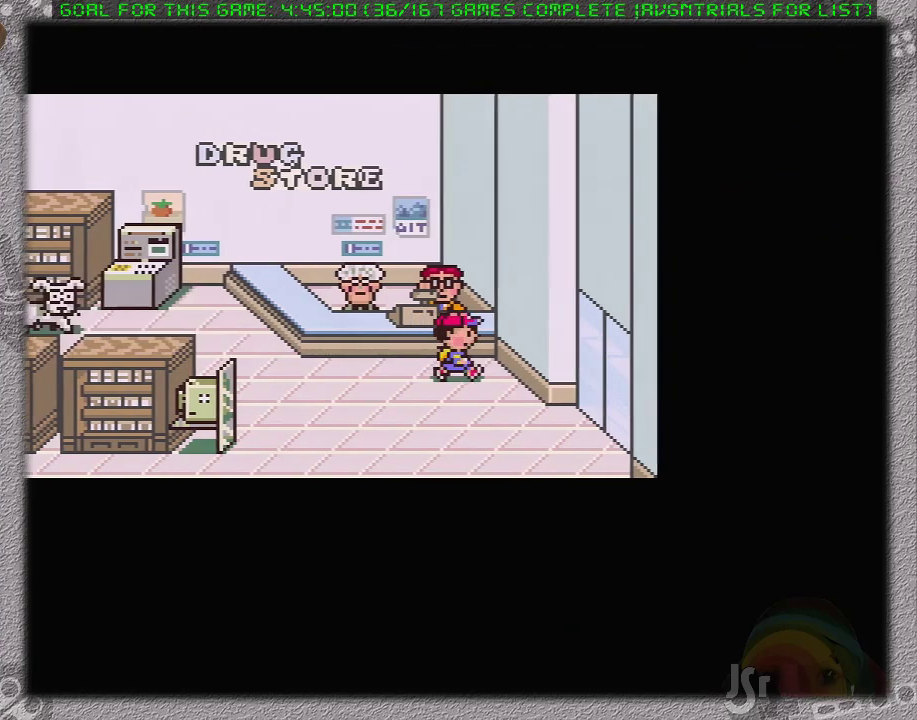
{"buttons": ["DPAD_RIGHT"], "events": []}